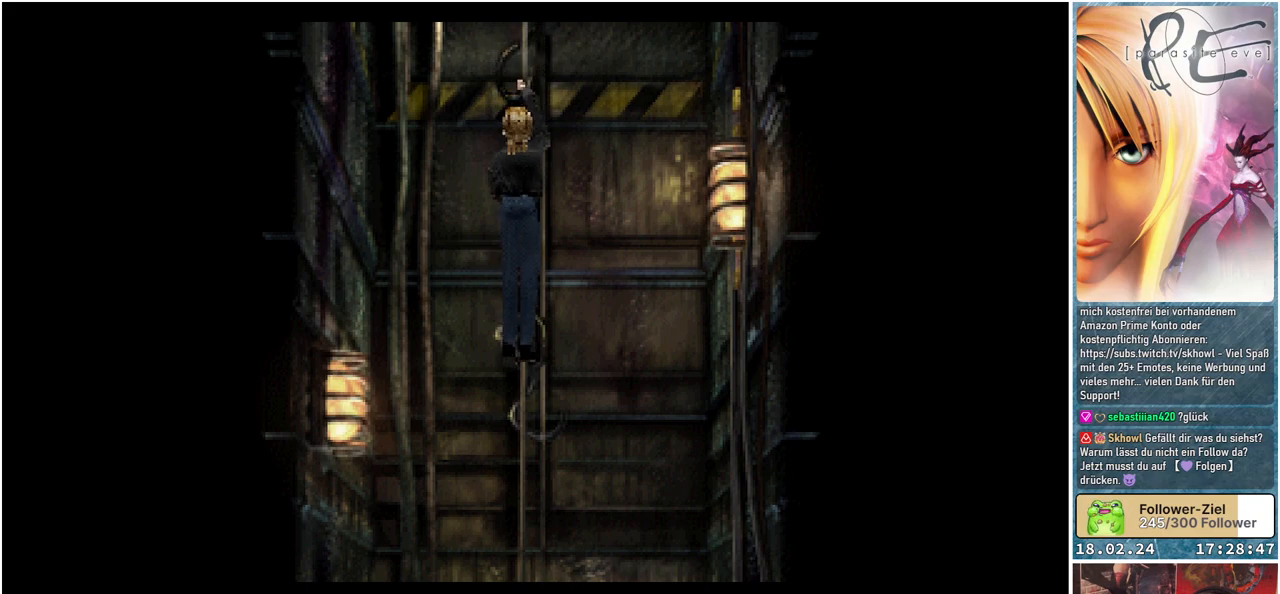
Gameplay with a controller (Xbox layout); each line is a JSON object with the inputs held at the frame after it. "events" lists button and stick changes between this image and that frame as [ms after this image, input, new state], when the widget could be followed in between. Not read: left_stick right_stick.
{"buttons": ["DPAD_DOWN"], "events": []}
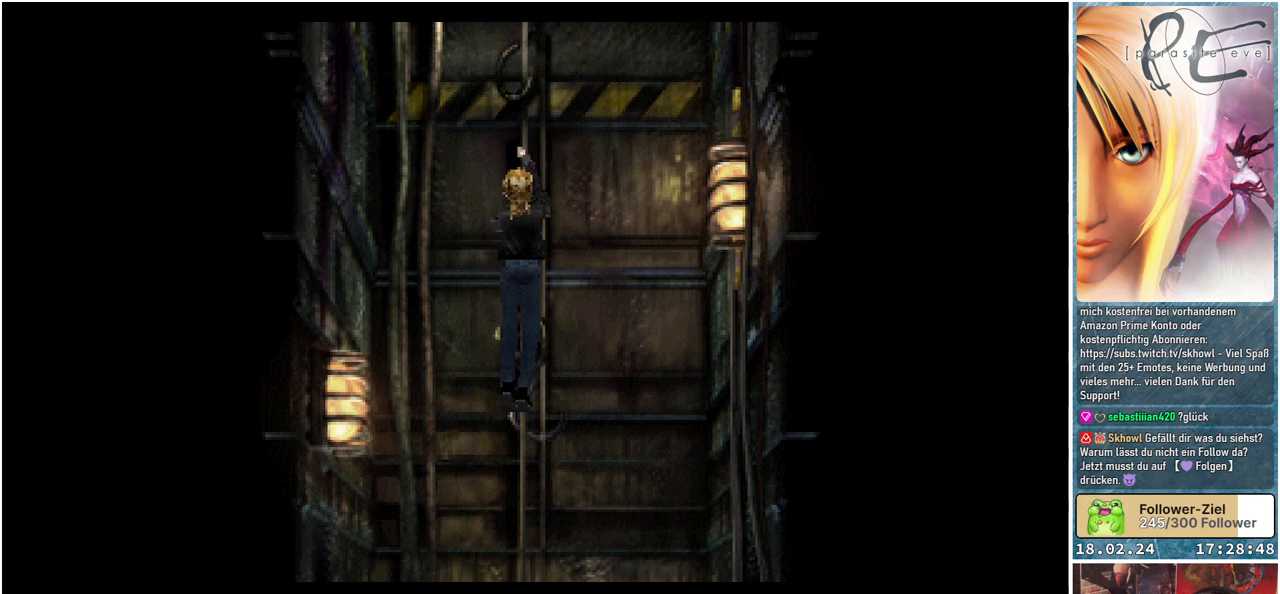
{"buttons": ["DPAD_DOWN"], "events": []}
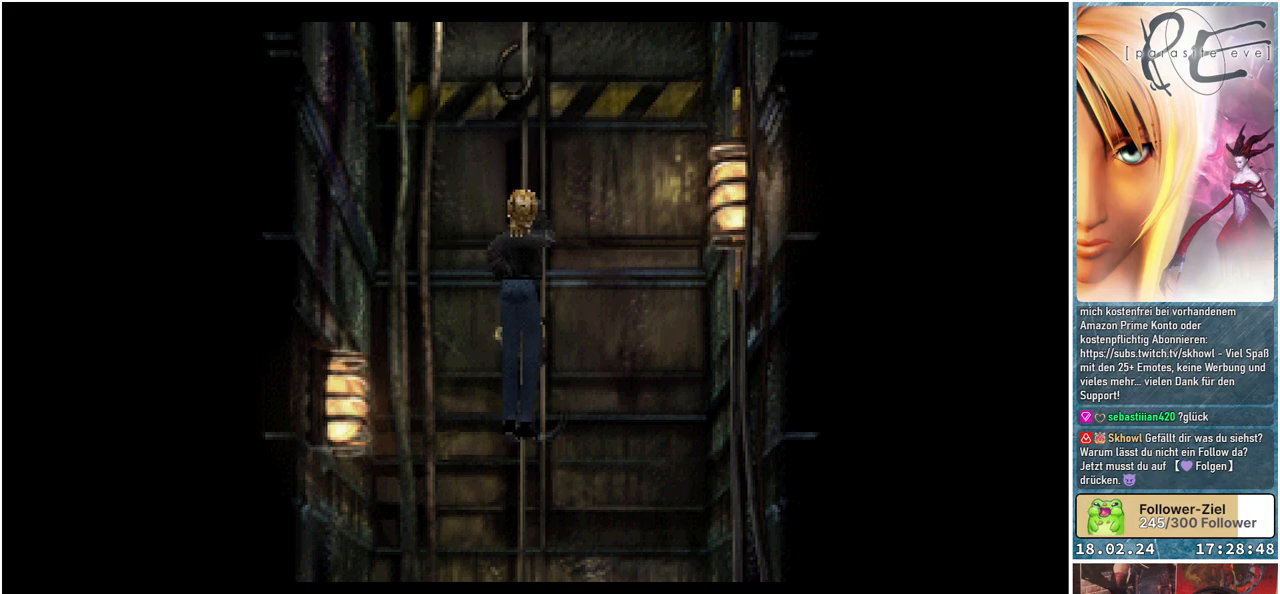
{"buttons": ["DPAD_DOWN"], "events": []}
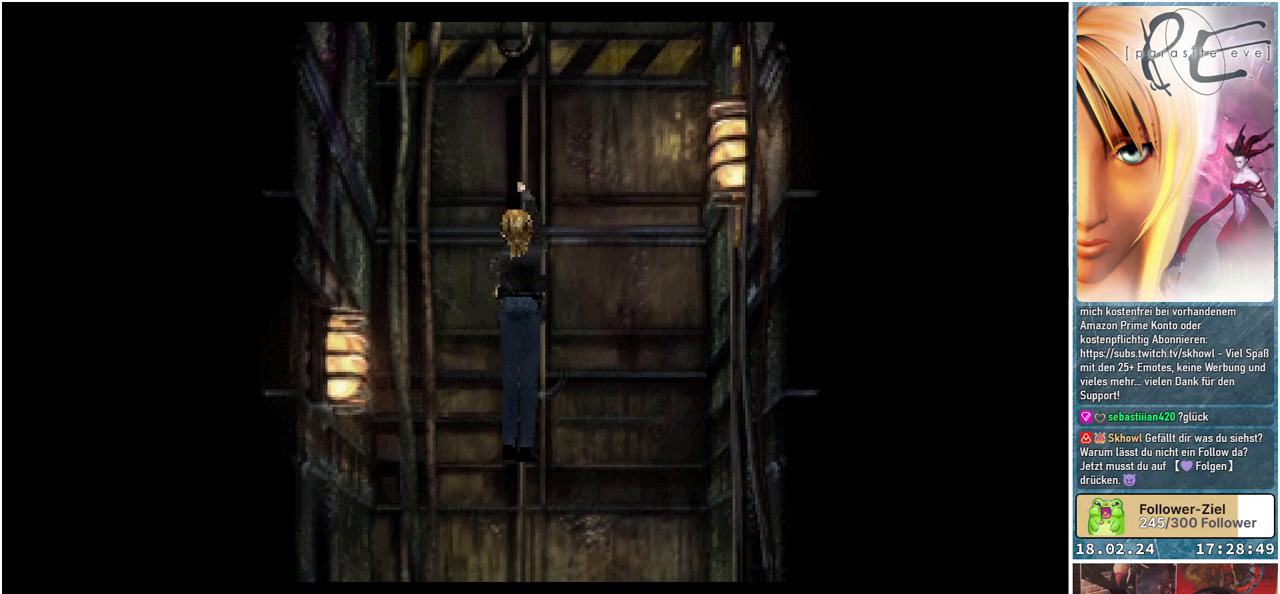
{"buttons": ["DPAD_DOWN"], "events": []}
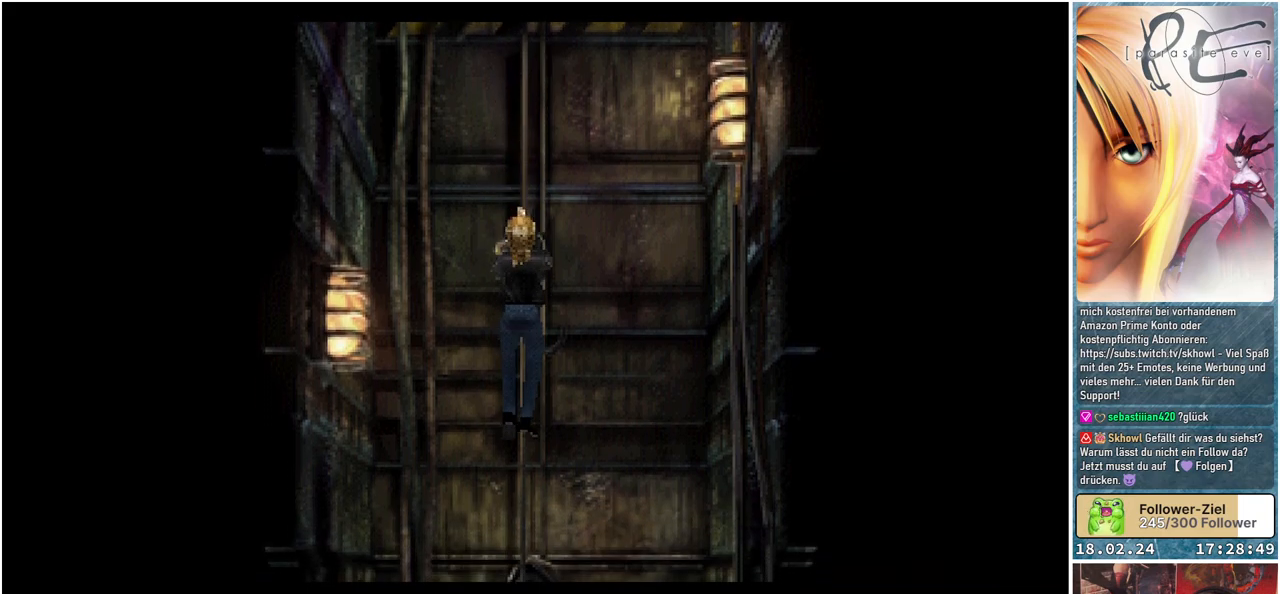
{"buttons": ["DPAD_DOWN"], "events": []}
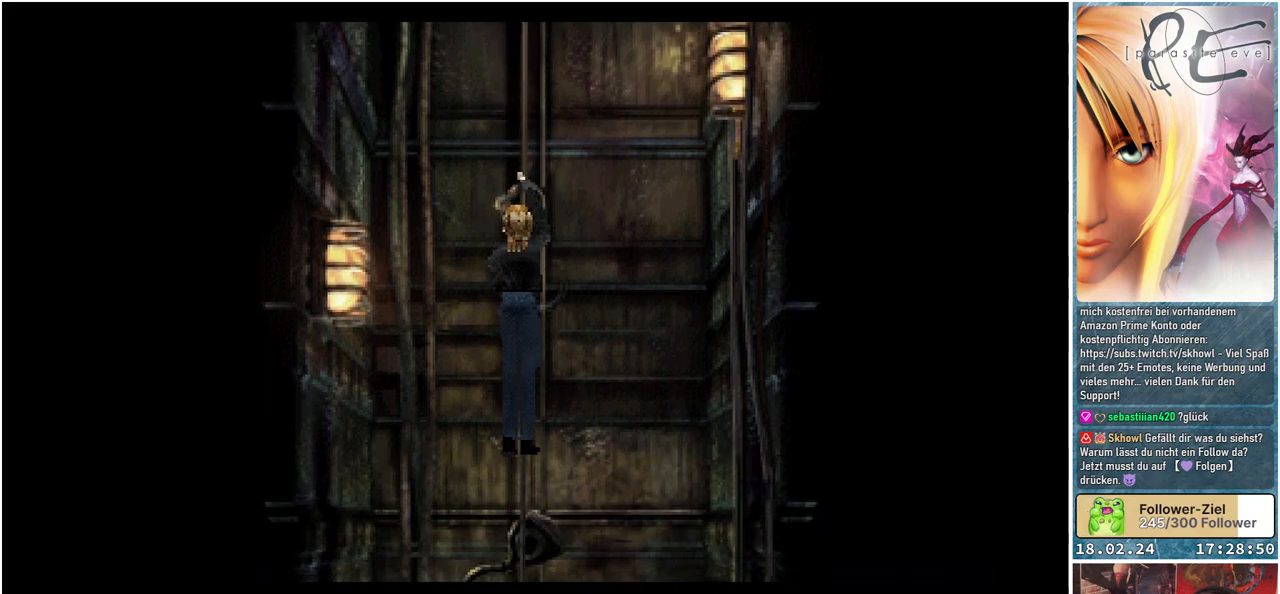
{"buttons": ["DPAD_DOWN"], "events": []}
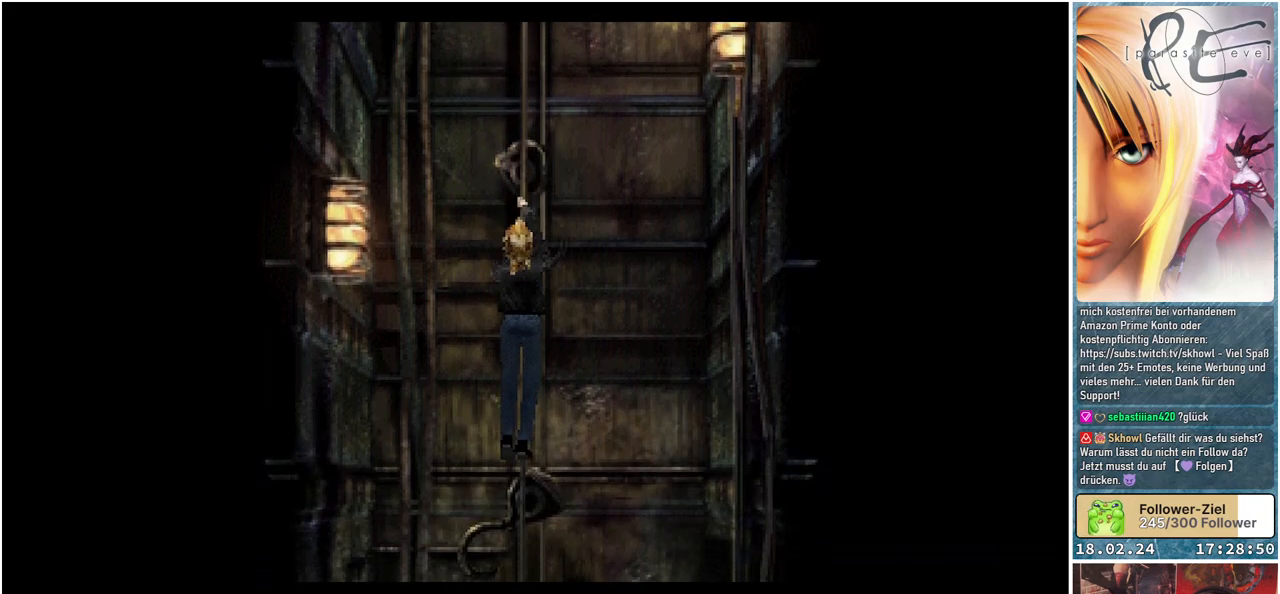
{"buttons": ["DPAD_DOWN"], "events": []}
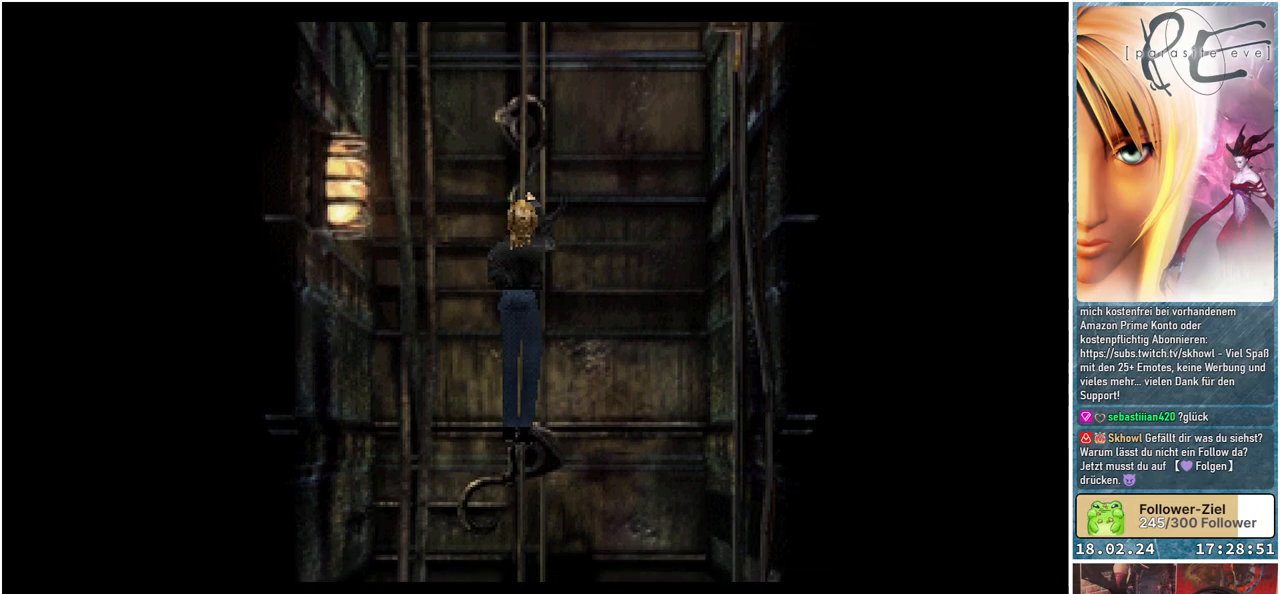
{"buttons": ["DPAD_DOWN"], "events": []}
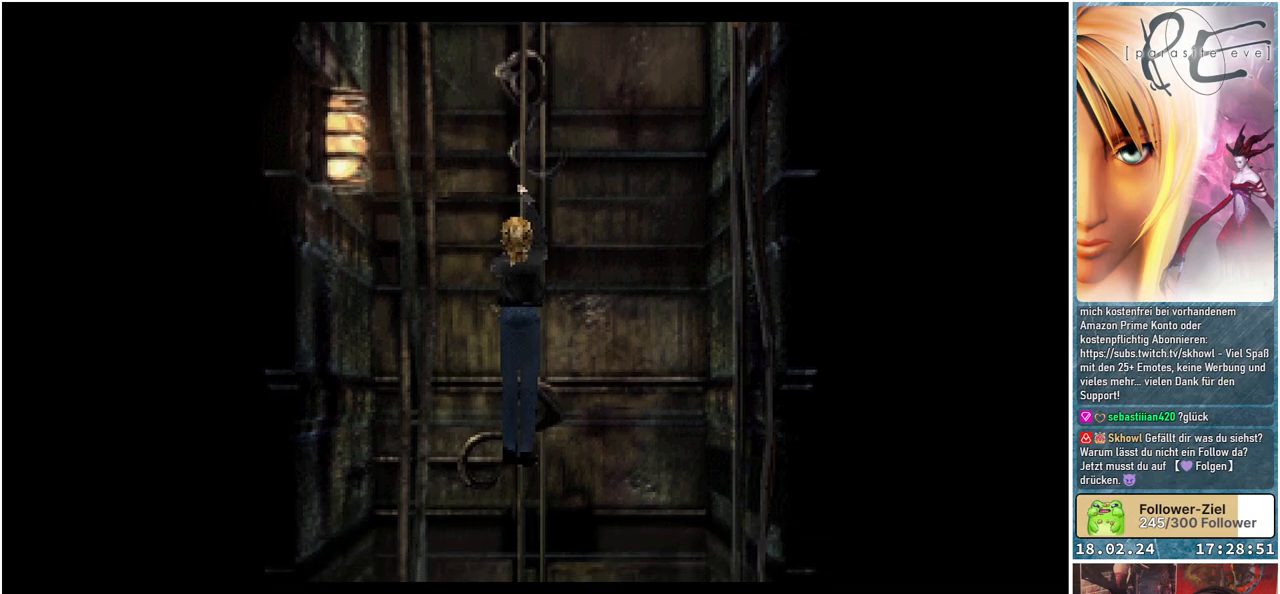
{"buttons": ["DPAD_DOWN"], "events": []}
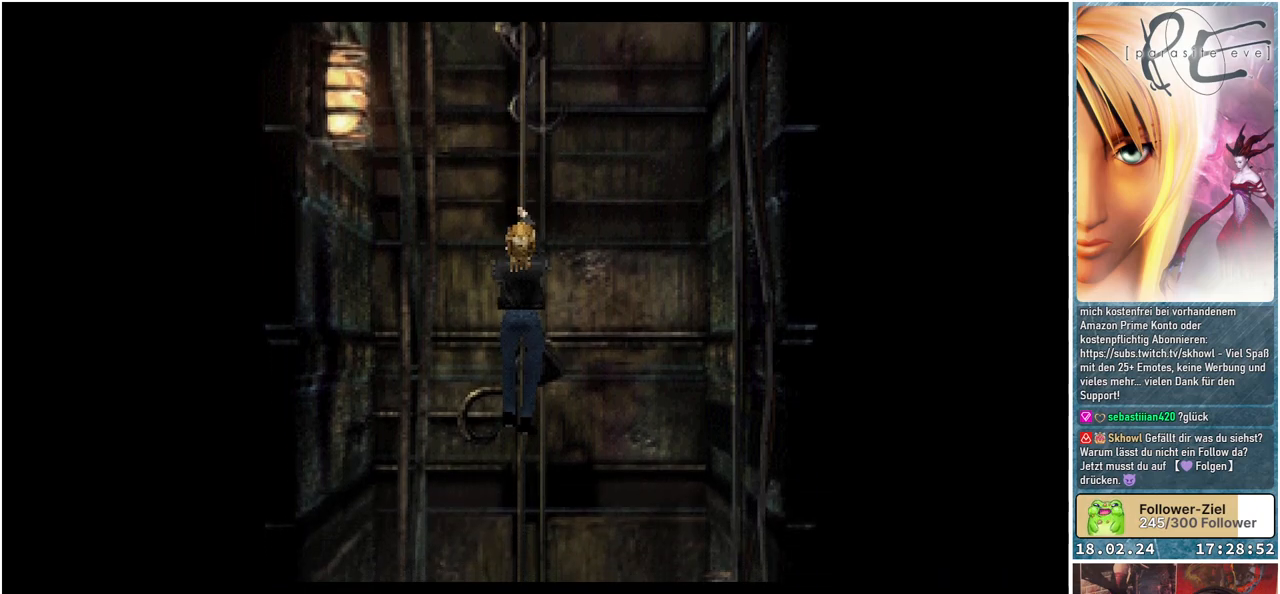
{"buttons": ["DPAD_DOWN"], "events": []}
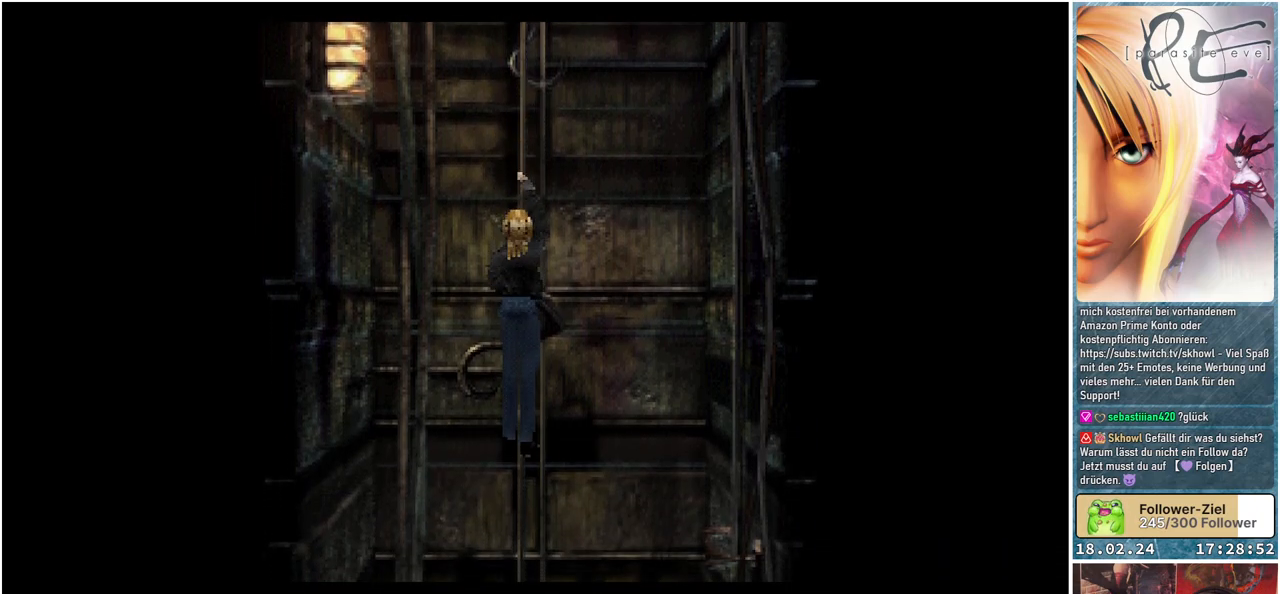
{"buttons": ["DPAD_DOWN"], "events": []}
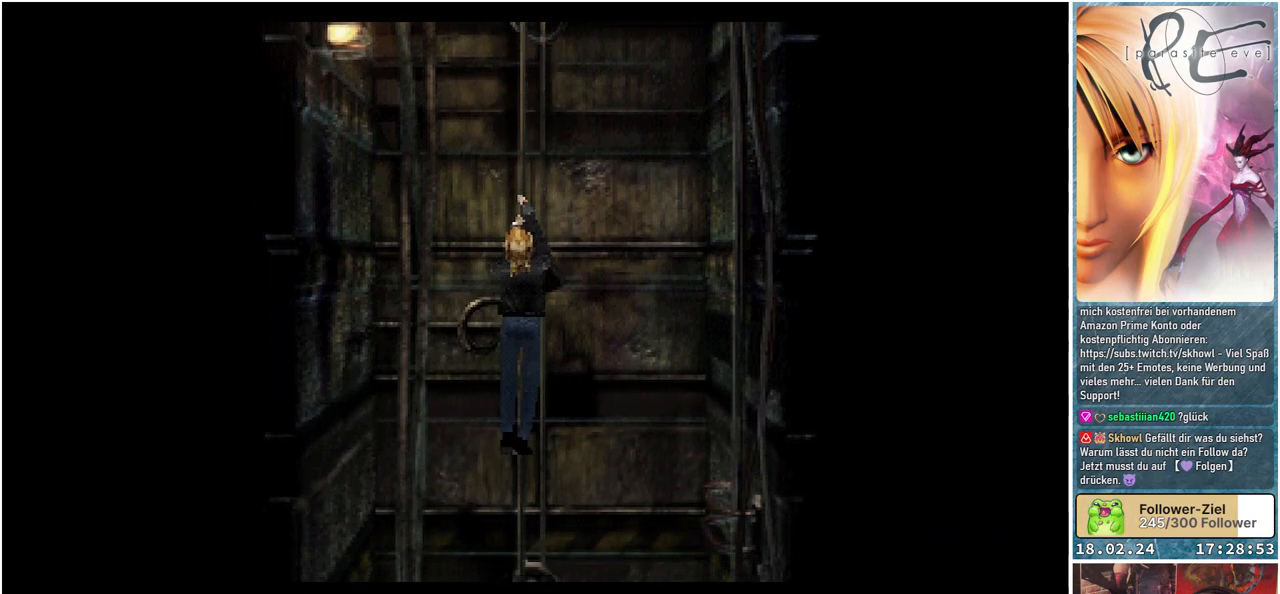
{"buttons": ["DPAD_DOWN"], "events": []}
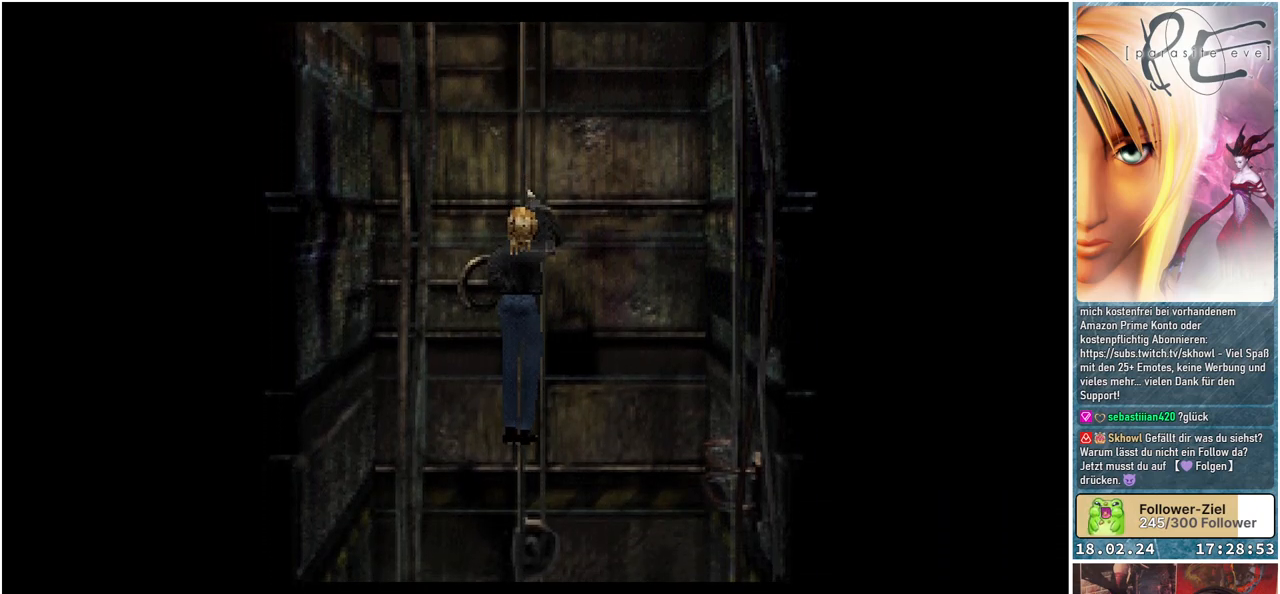
{"buttons": ["DPAD_DOWN"], "events": []}
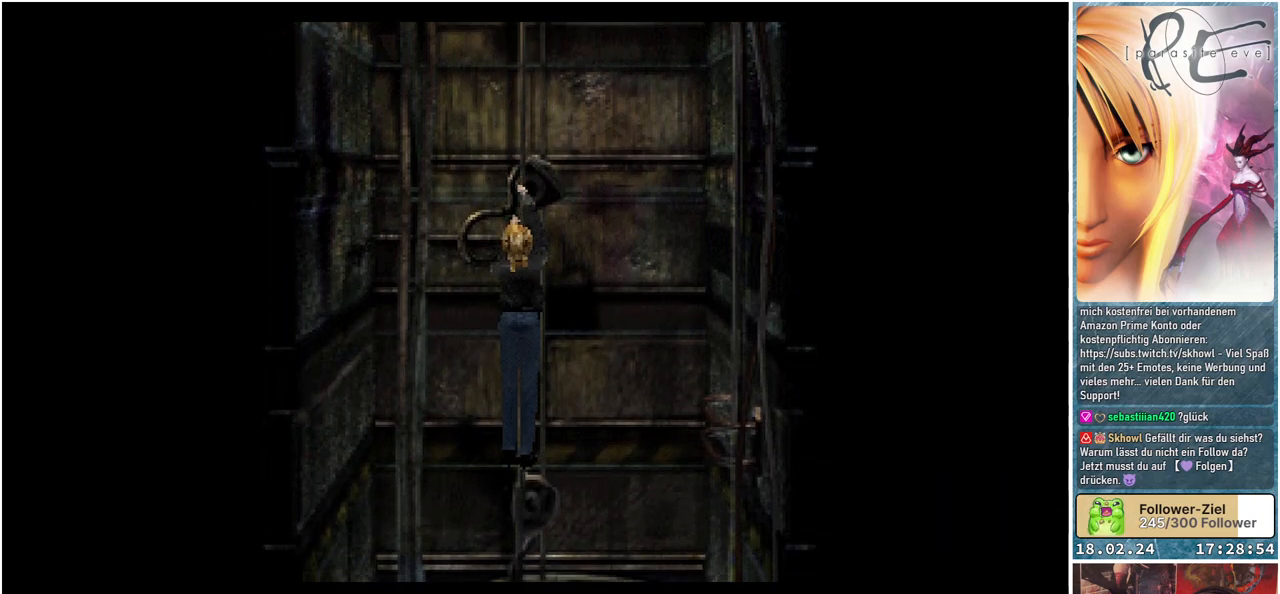
{"buttons": ["DPAD_DOWN"], "events": []}
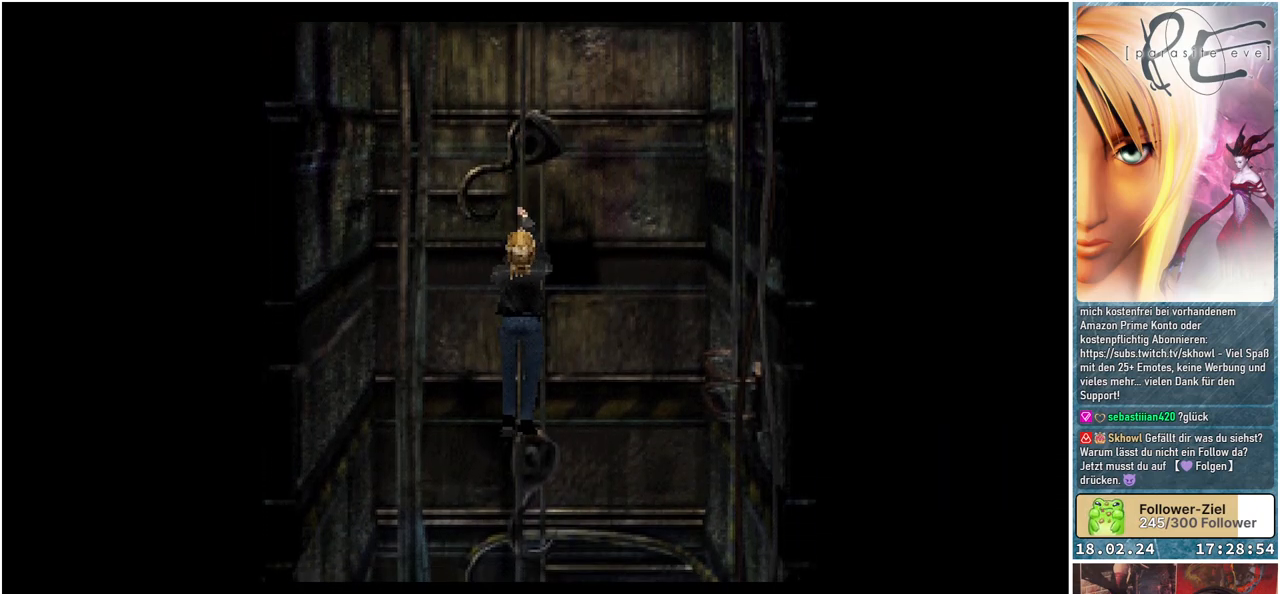
{"buttons": ["DPAD_DOWN"], "events": []}
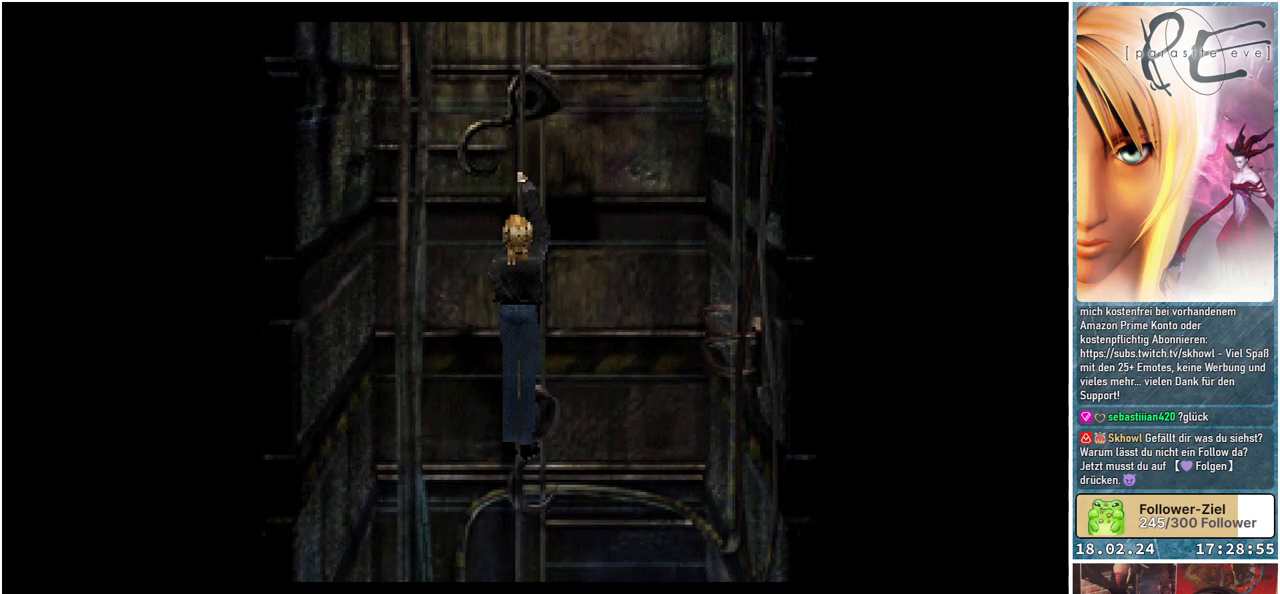
{"buttons": ["DPAD_DOWN"], "events": []}
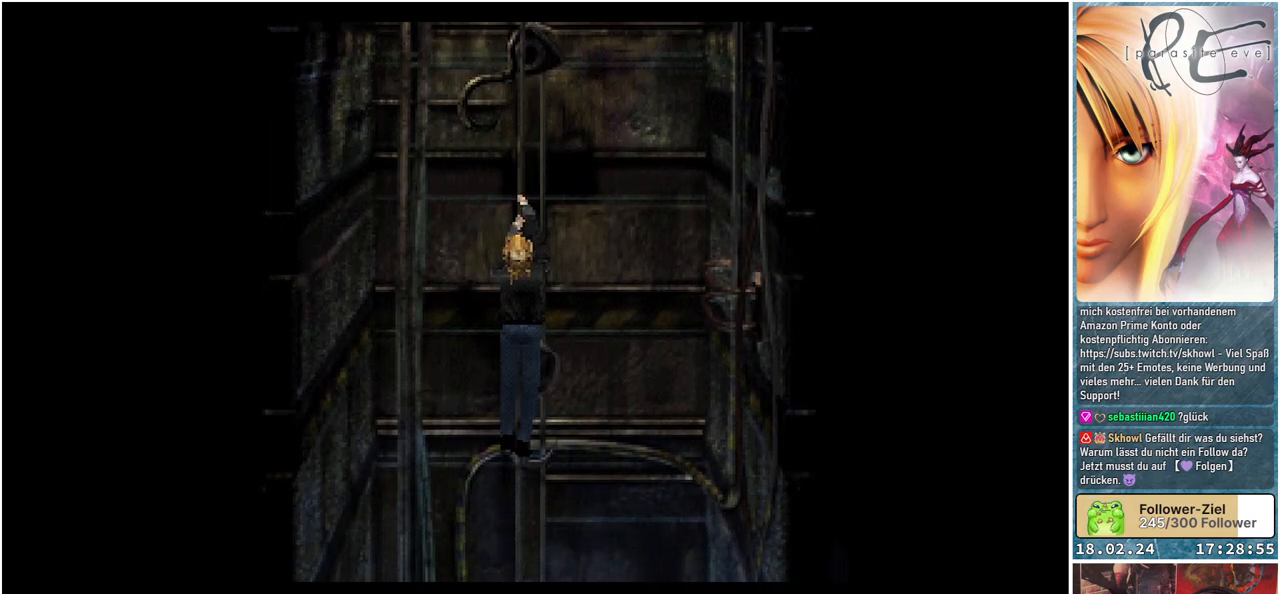
{"buttons": ["DPAD_DOWN"], "events": []}
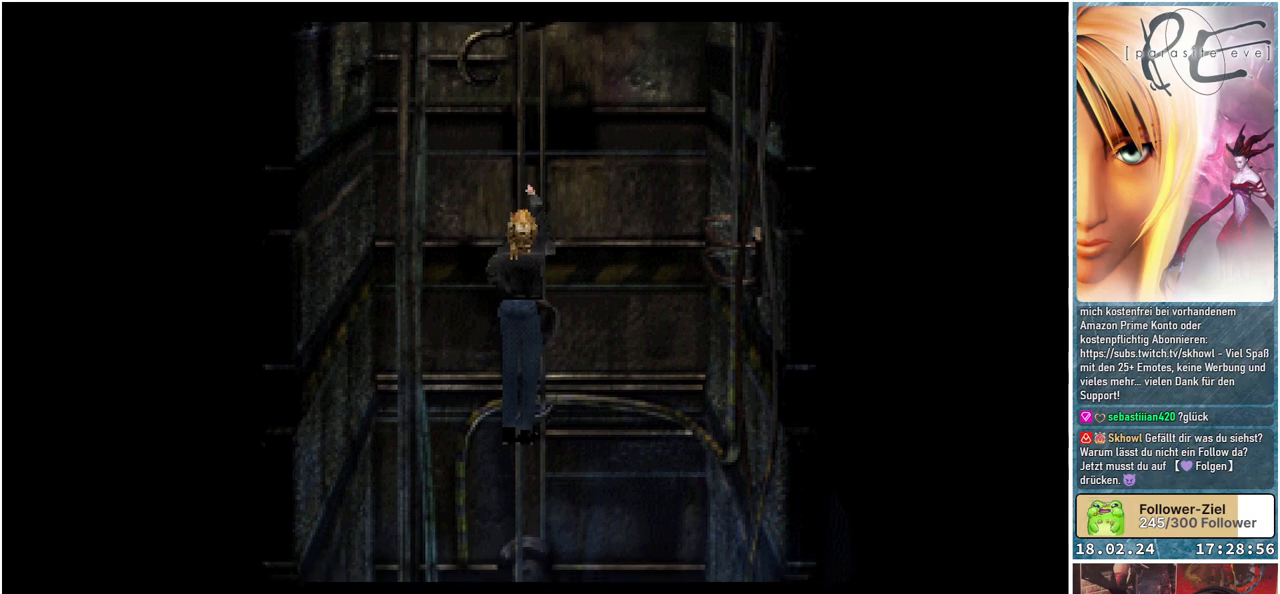
{"buttons": ["DPAD_DOWN"], "events": []}
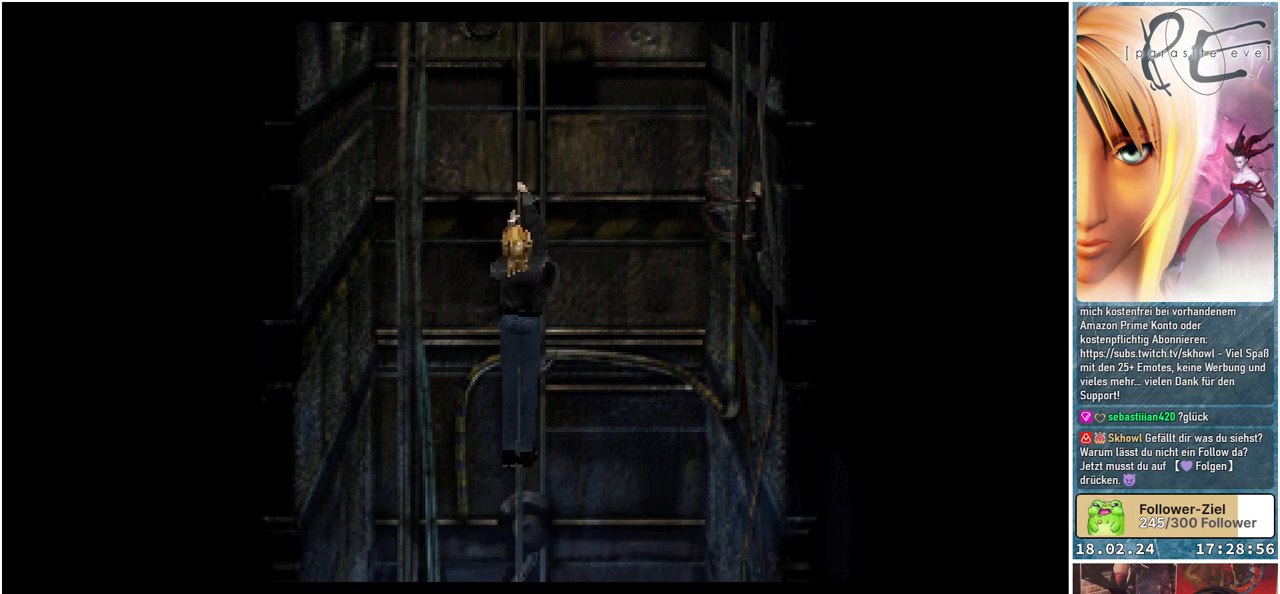
{"buttons": ["DPAD_DOWN"], "events": []}
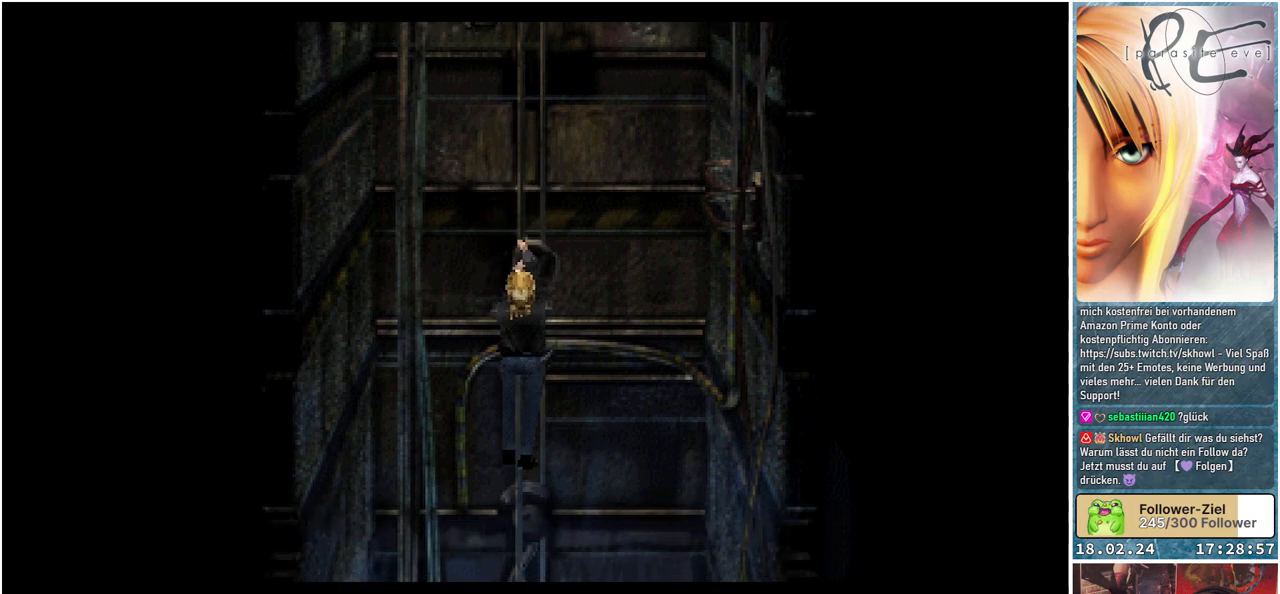
{"buttons": ["DPAD_DOWN"], "events": []}
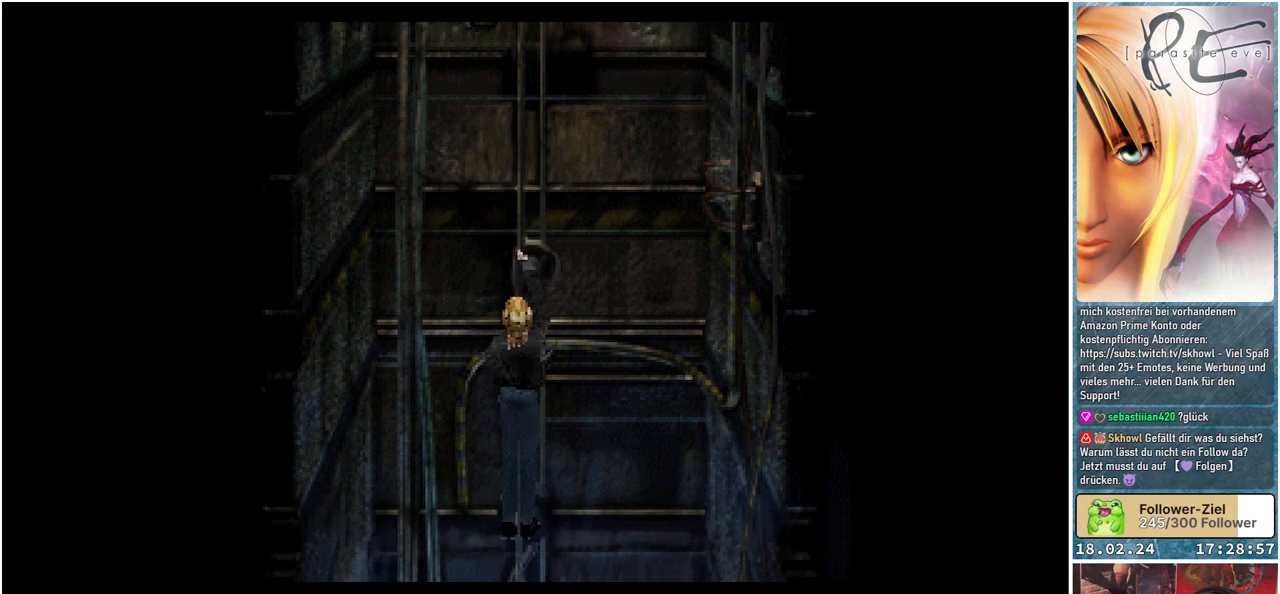
{"buttons": ["DPAD_DOWN"], "events": []}
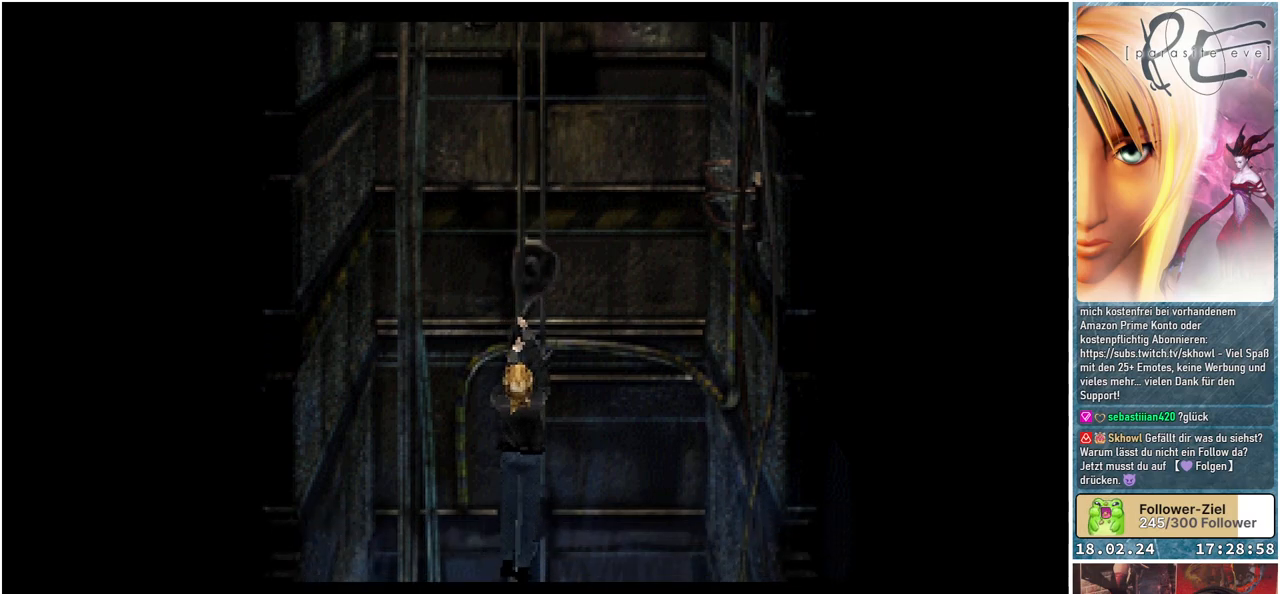
{"buttons": ["DPAD_DOWN"], "events": []}
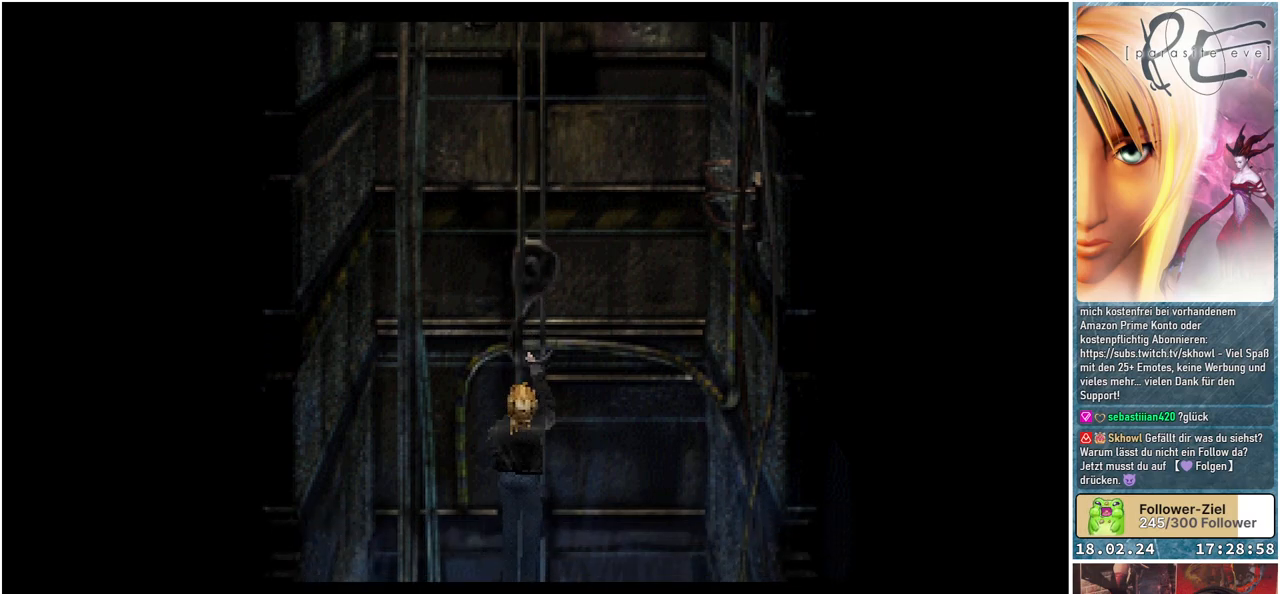
{"buttons": ["DPAD_DOWN"], "events": []}
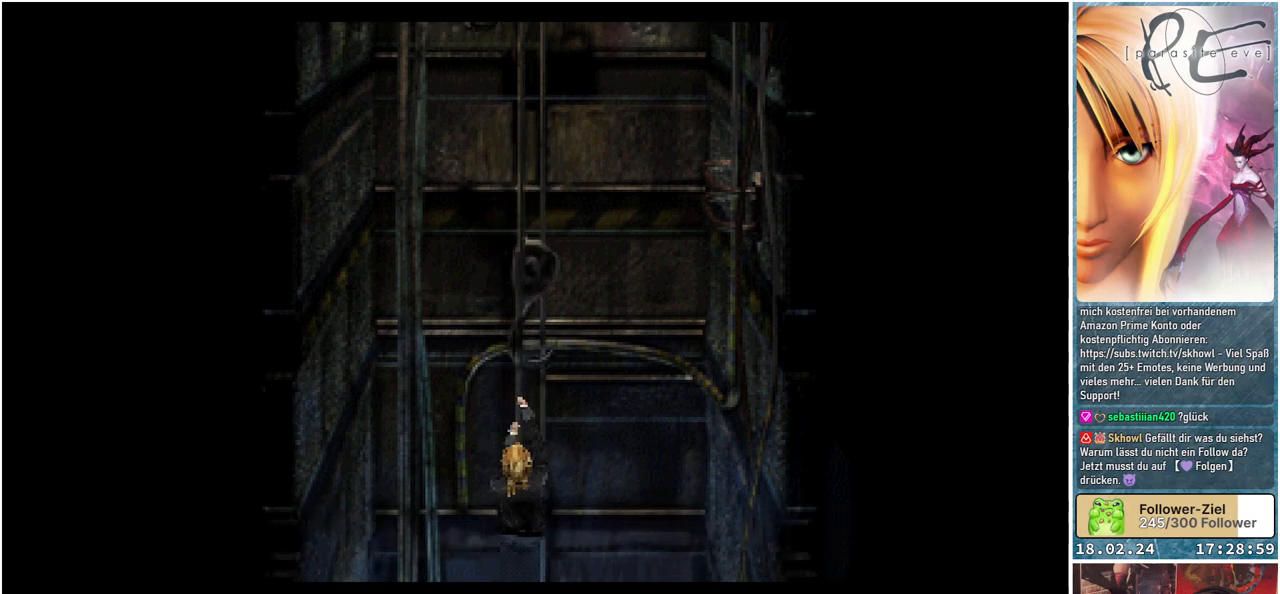
{"buttons": ["DPAD_DOWN"], "events": []}
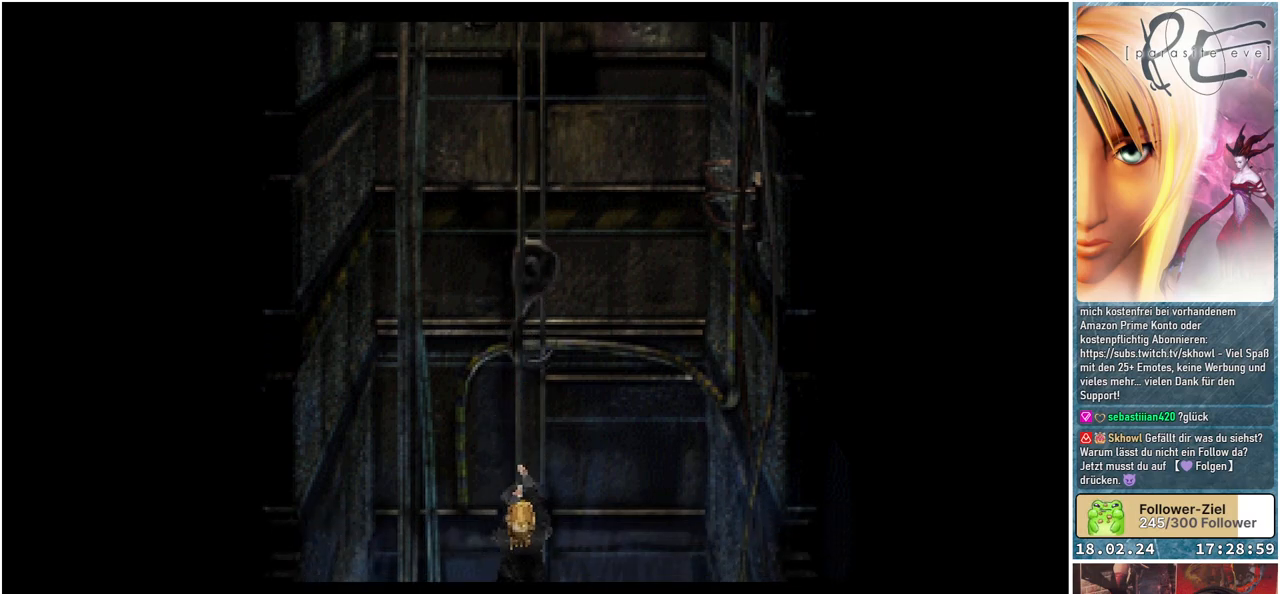
{"buttons": ["DPAD_DOWN"], "events": []}
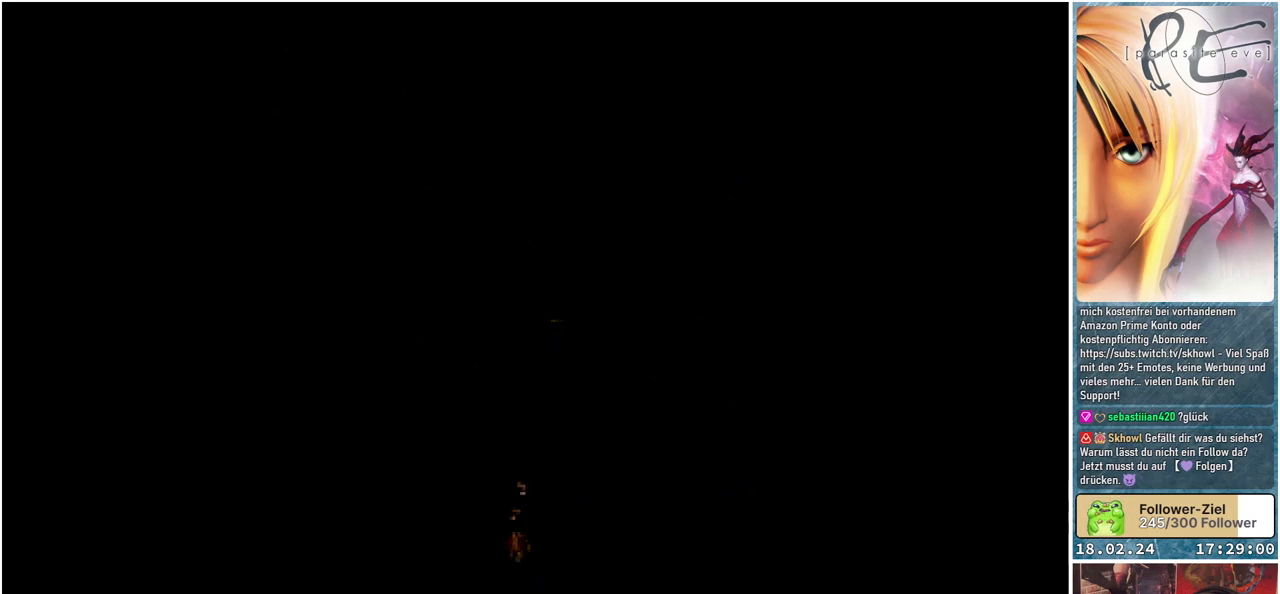
{"buttons": ["DPAD_DOWN"], "events": []}
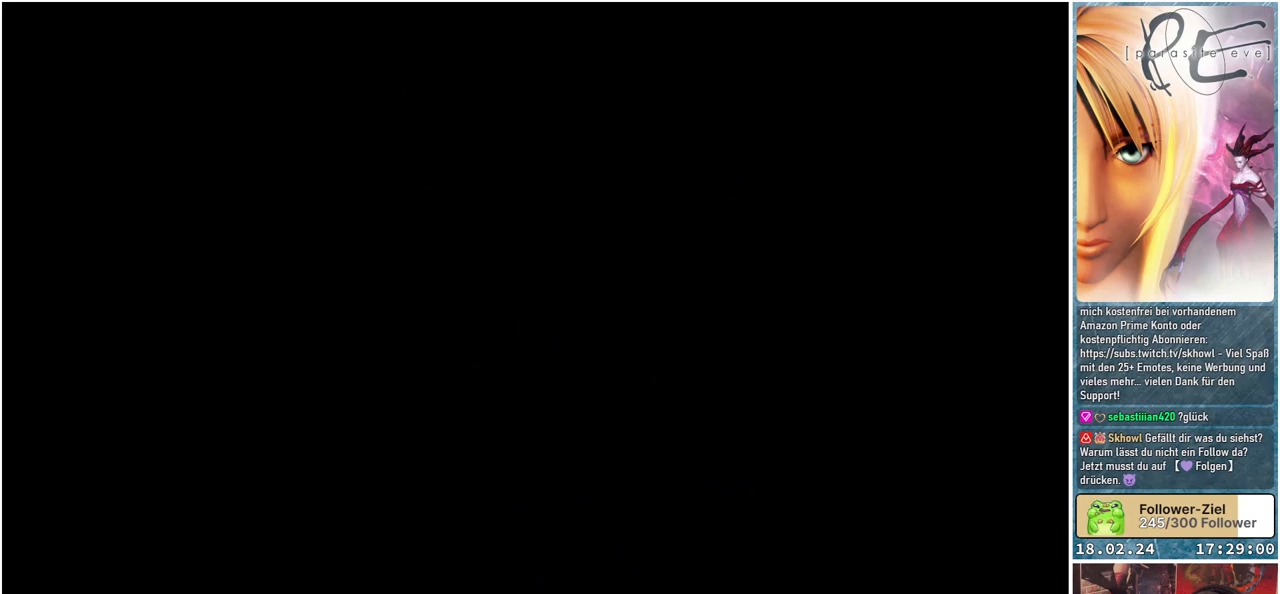
{"buttons": [], "events": [[317, "DPAD_DOWN", "up"]]}